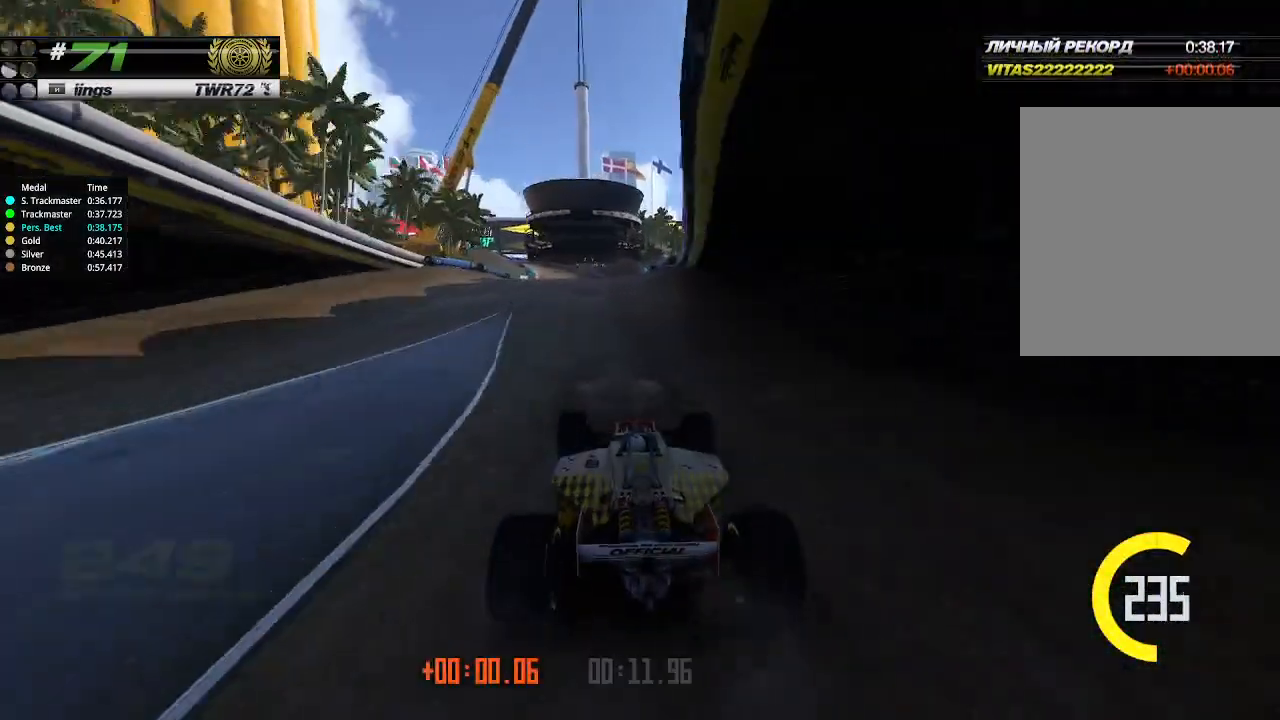
Gameplay with keyboard; each line is a JSON object with the keys held at the frame after it. "events" lists presses ("down") and releases ("up") of "down", "left", "right" and "up" between this image and that frame as [ms after this image, input, new state], when the widget could be followed in between. No other keys are recorded. Mouse input is not recorded.
{"keys": ["up"], "events": [[166, "left", "down"], [233, "left", "up"]]}
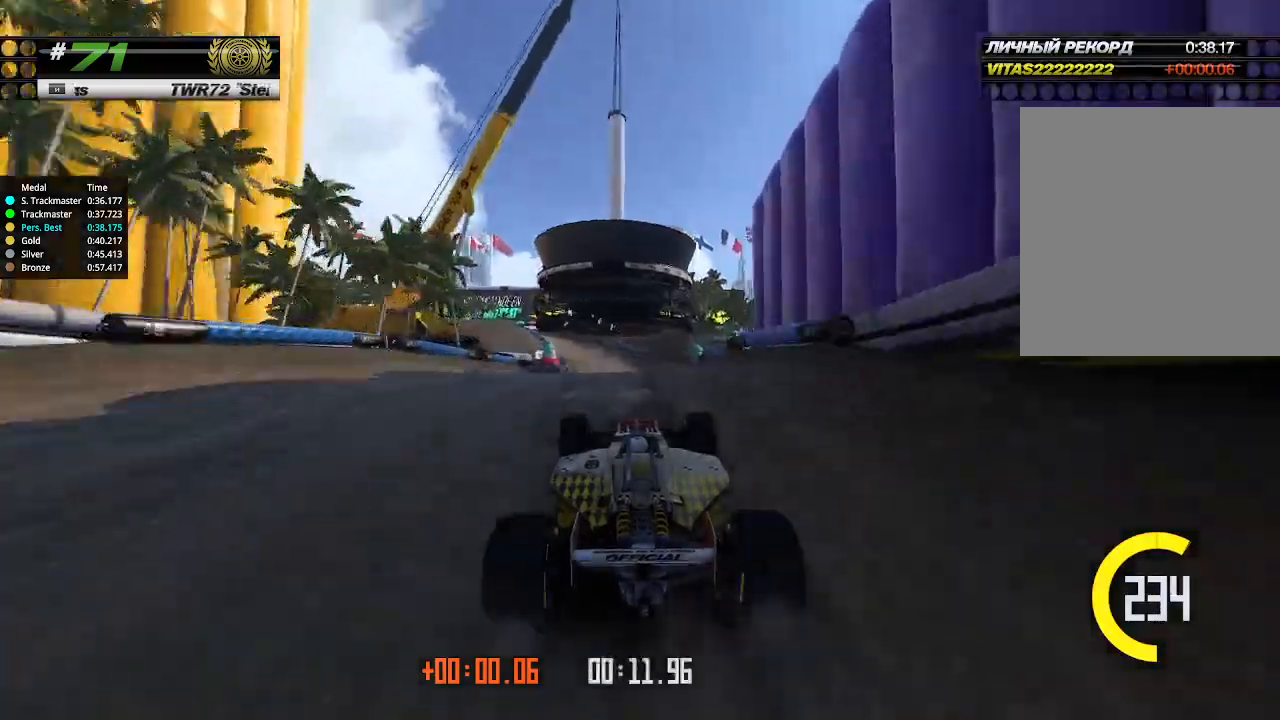
{"keys": ["up"], "events": []}
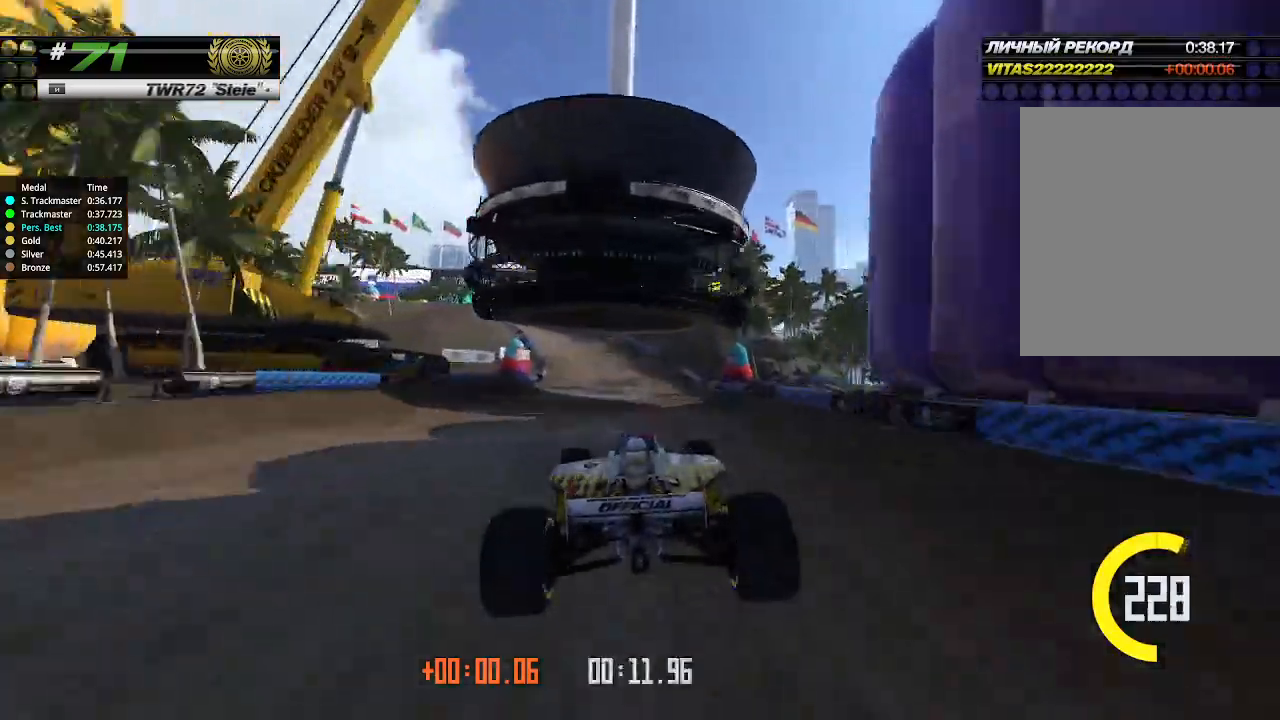
{"keys": ["left", "up"], "events": [[433, "left", "down"]]}
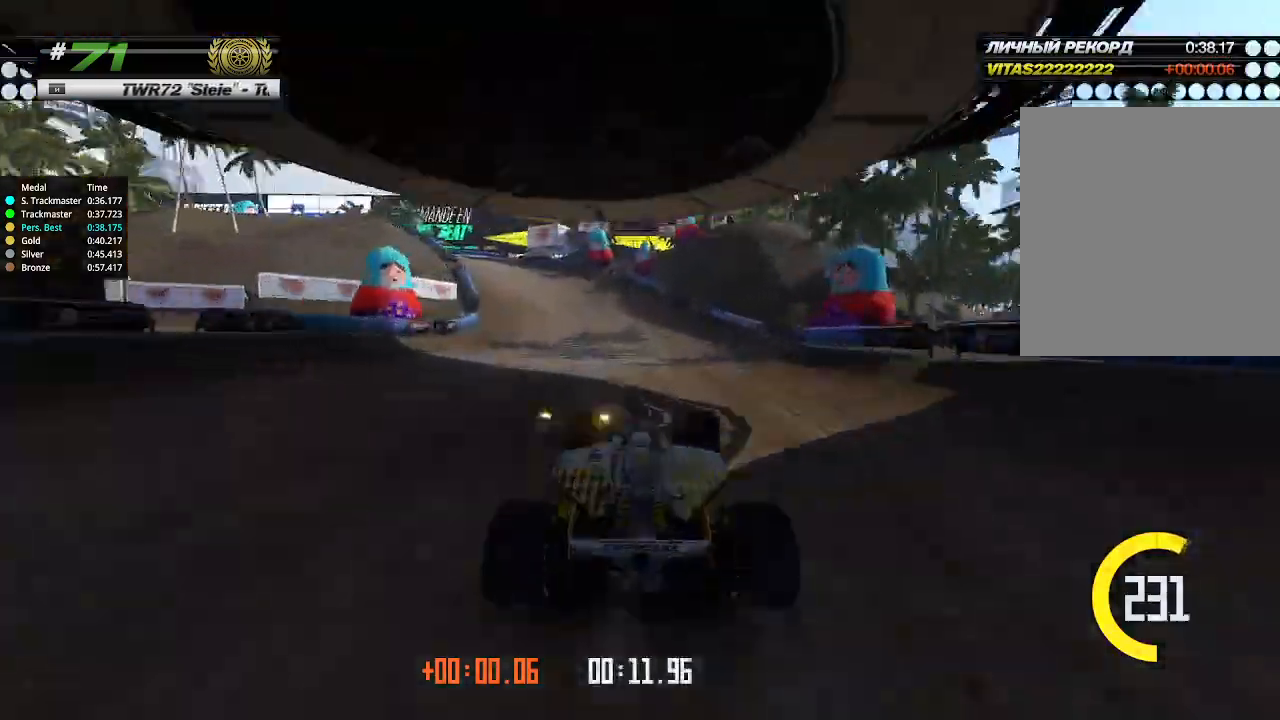
{"keys": ["left"], "events": [[33, "up", "up"]]}
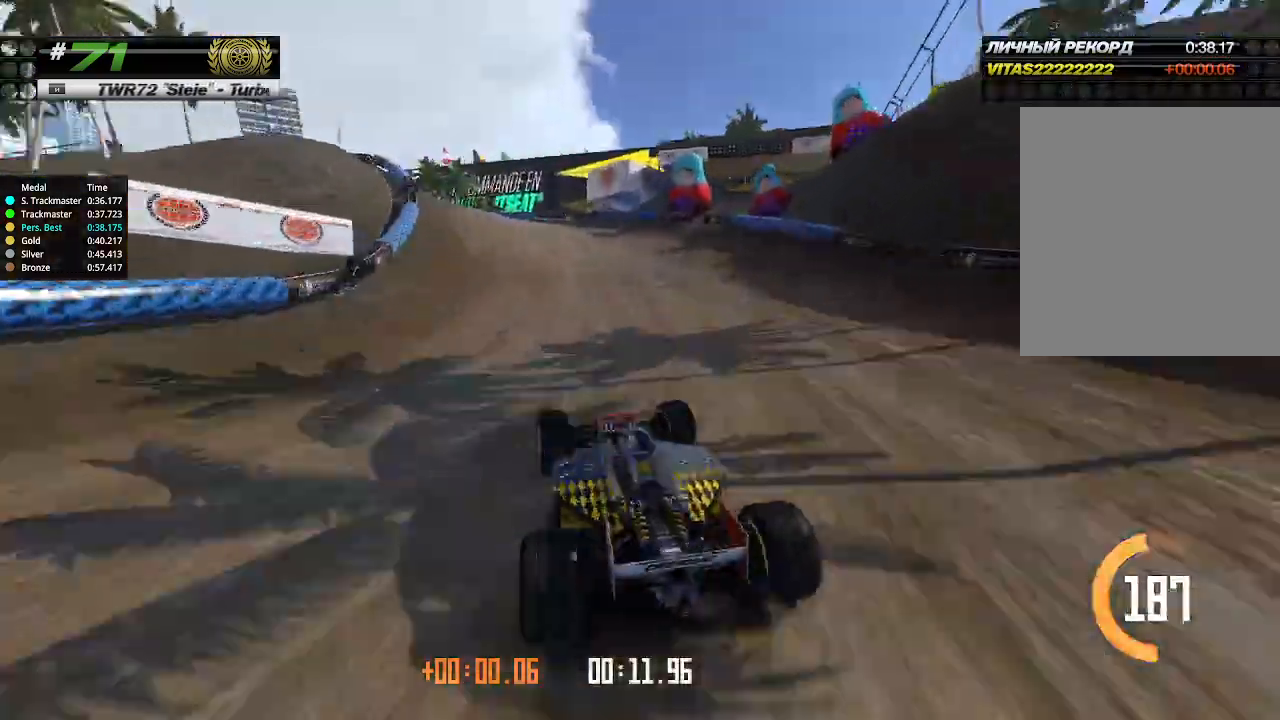
{"keys": ["left", "up"], "events": [[66, "up", "down"]]}
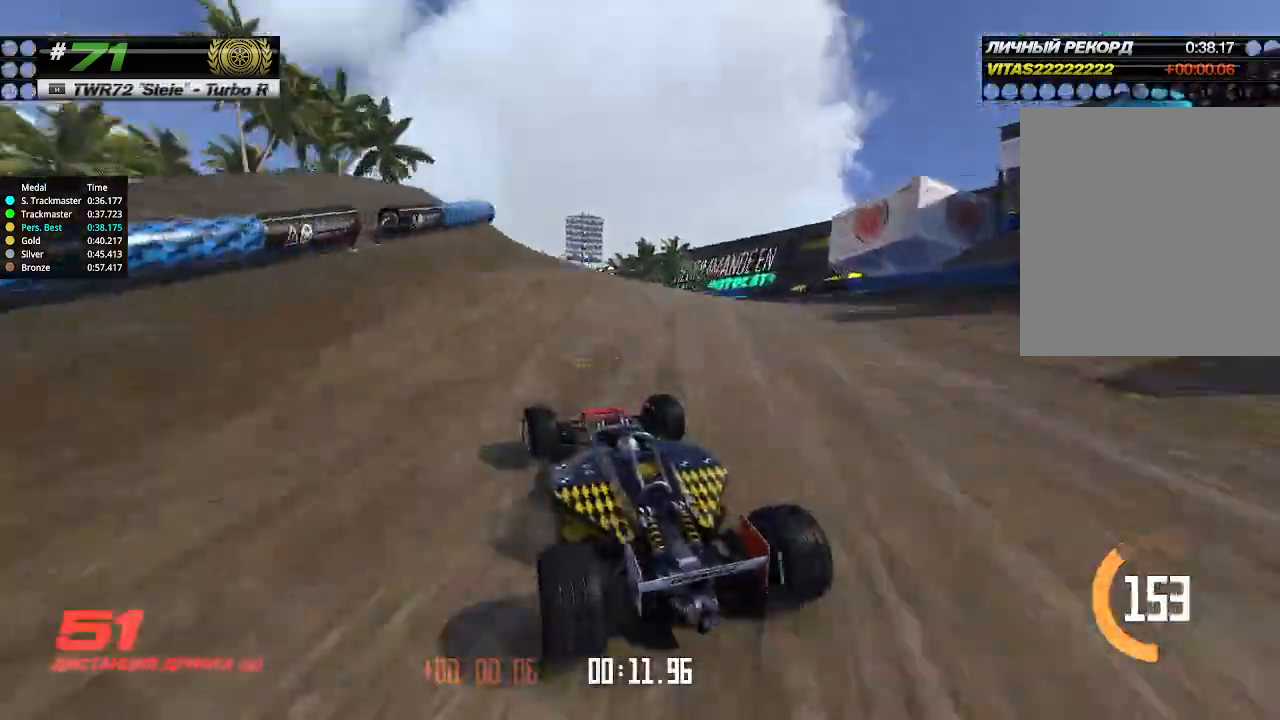
{"keys": ["up"], "events": [[100, "left", "up"]]}
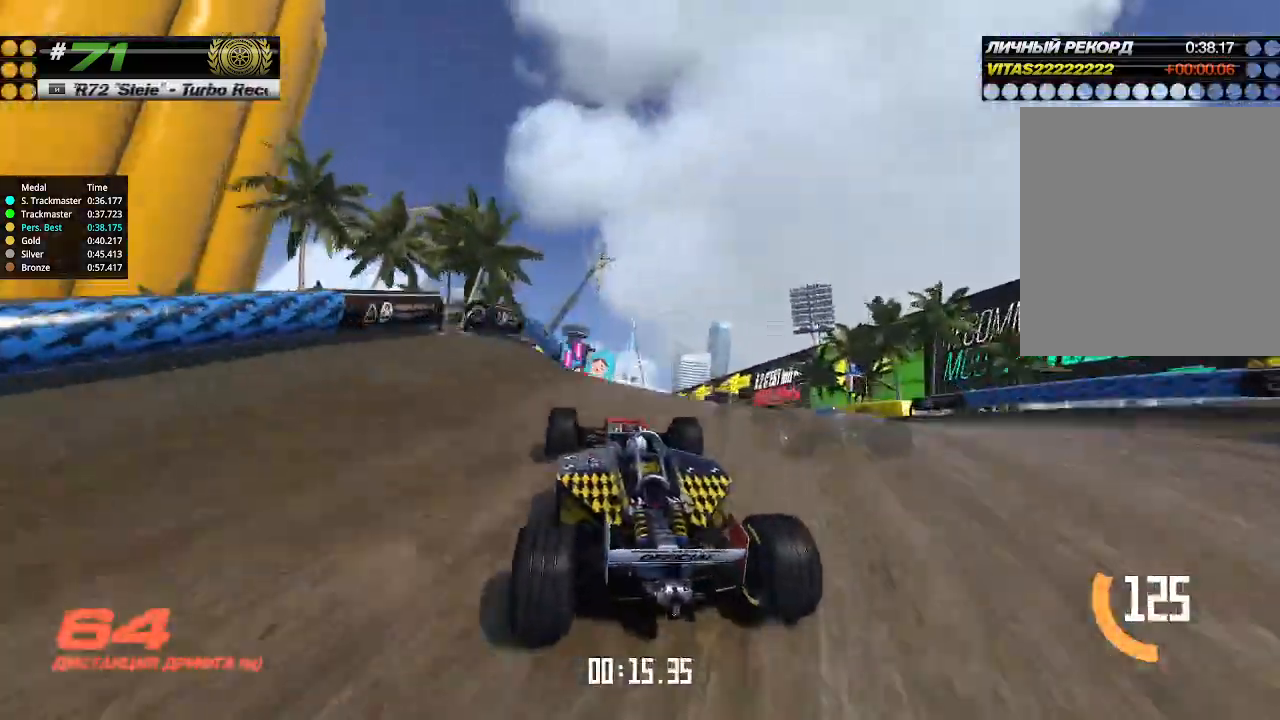
{"keys": ["up"], "events": []}
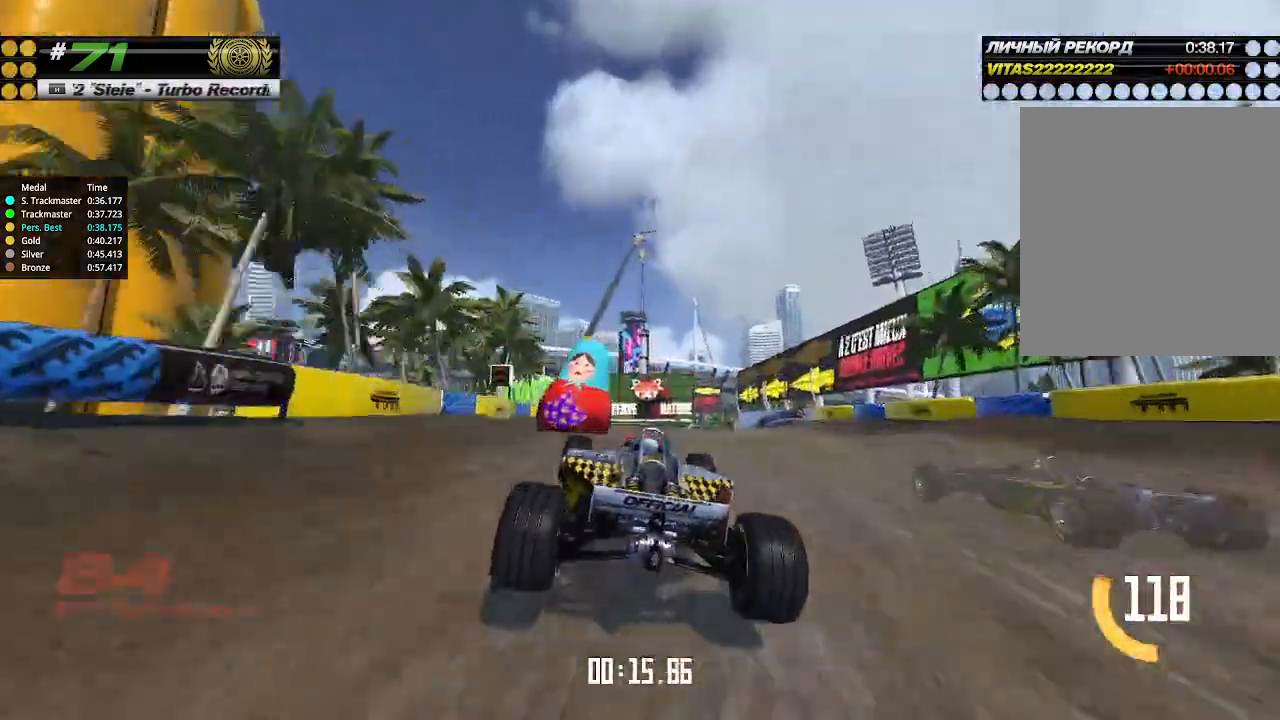
{"keys": ["up"], "events": []}
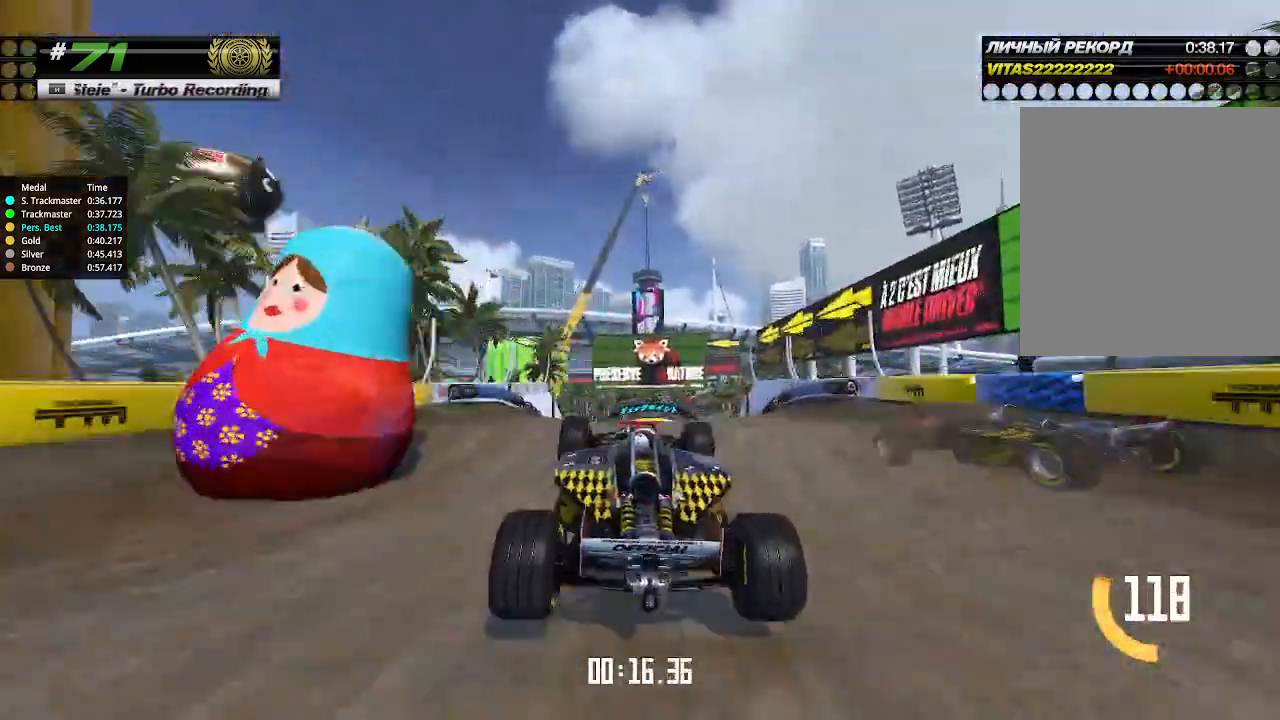
{"keys": ["up"], "events": []}
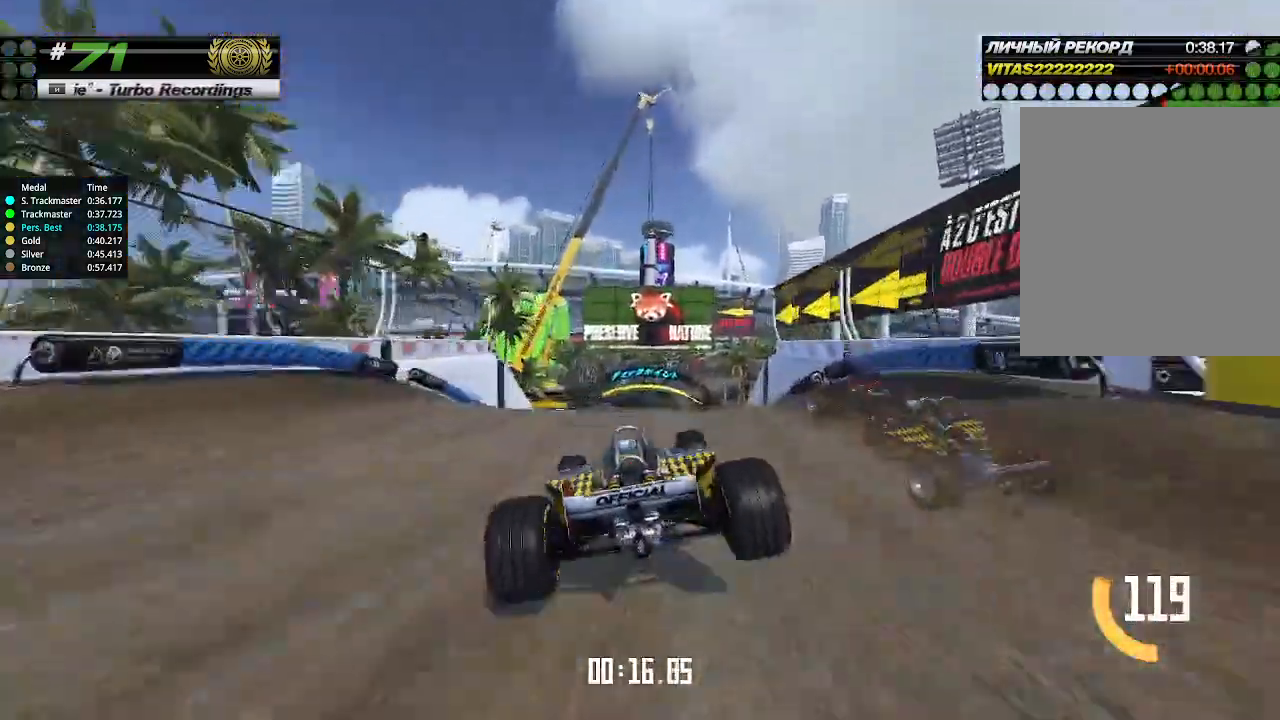
{"keys": ["up"], "events": []}
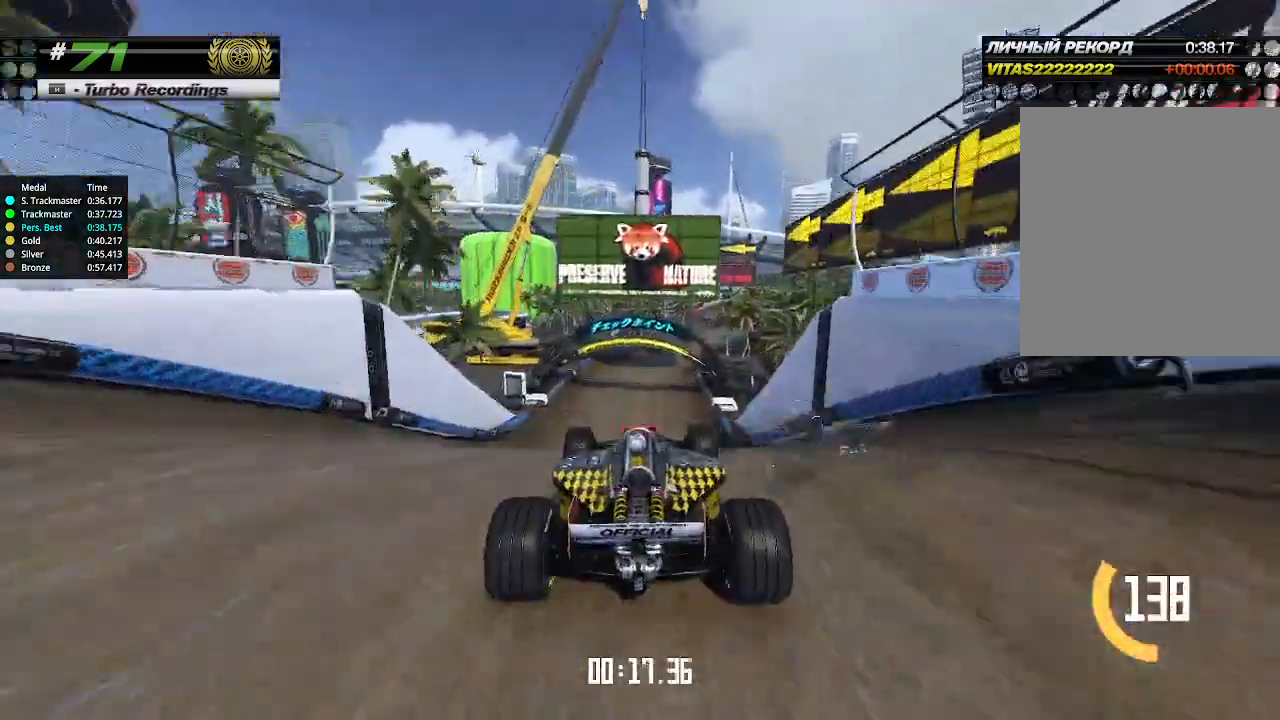
{"keys": ["up"], "events": []}
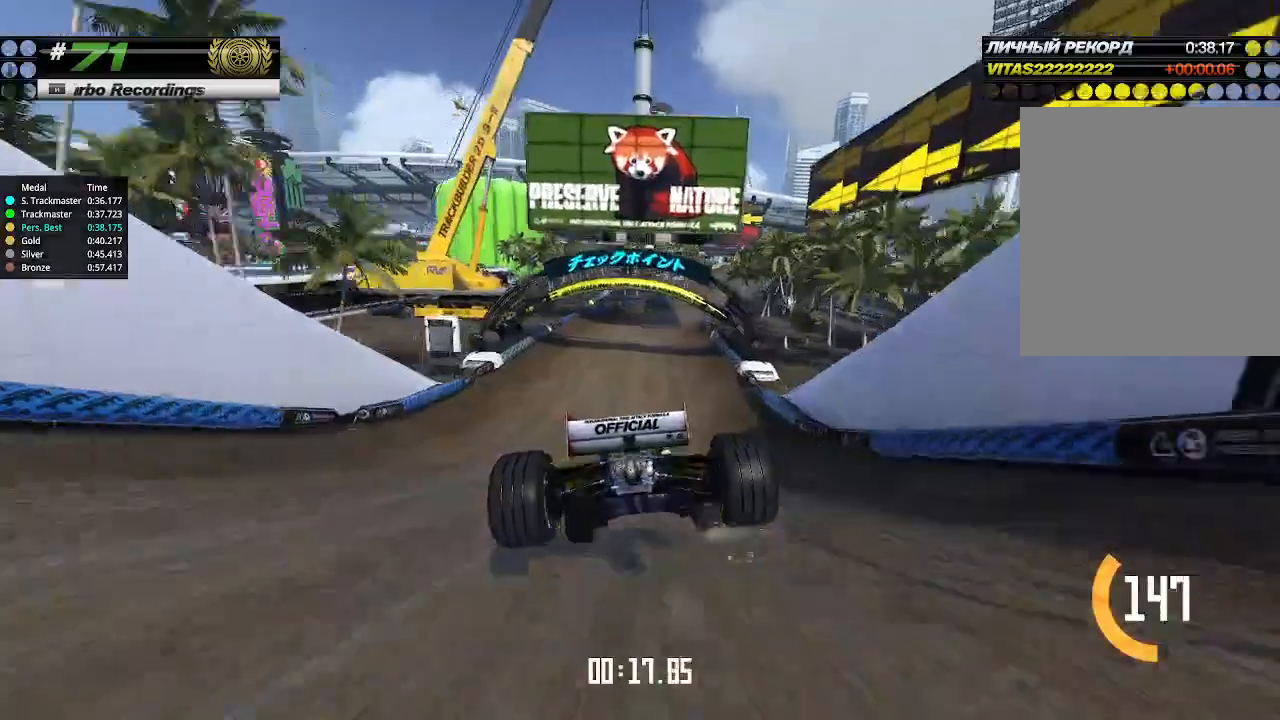
{"keys": ["up"], "events": []}
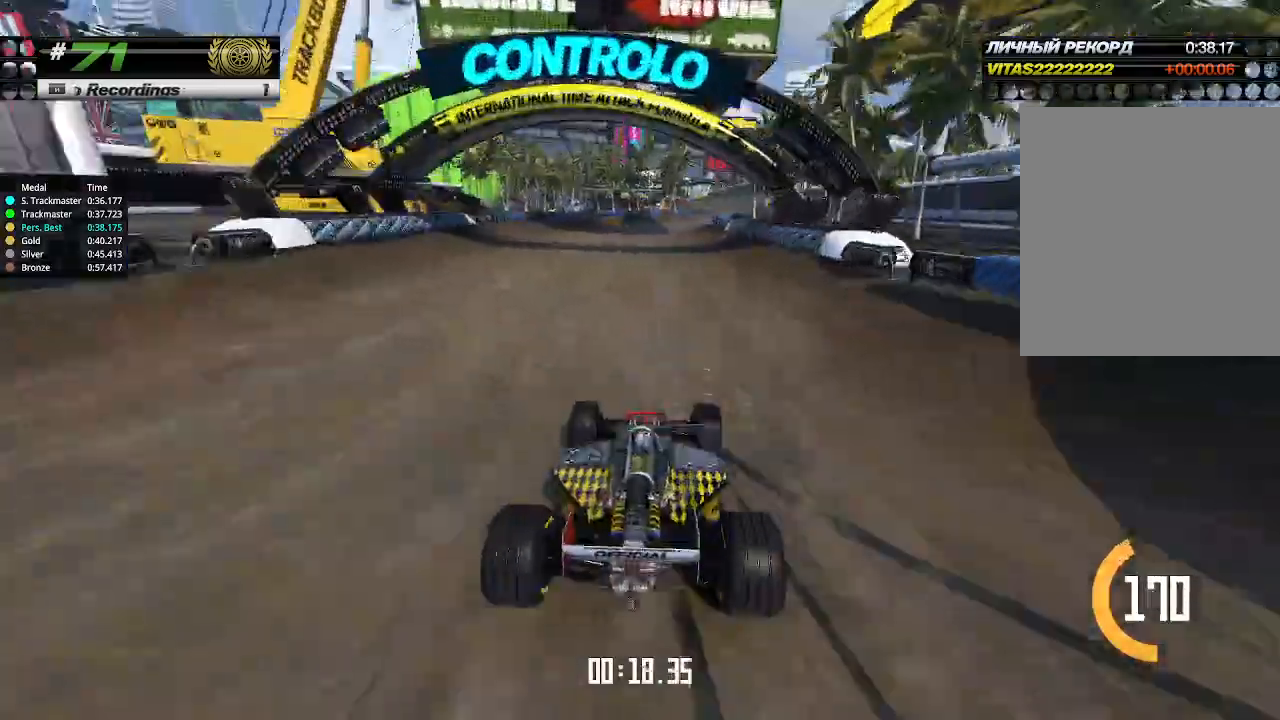
{"keys": ["up"], "events": [[266, "right", "down"], [333, "right", "up"]]}
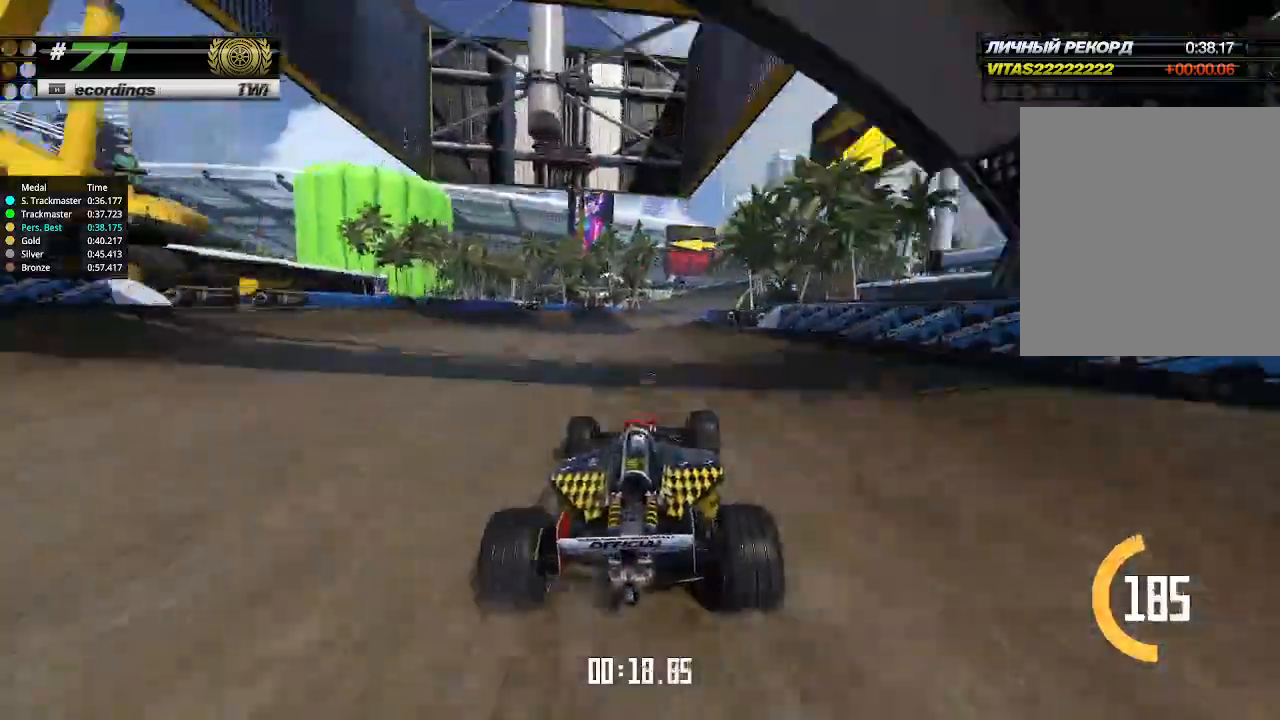
{"keys": ["right", "up"], "events": [[66, "right", "down"], [133, "right", "up"], [233, "left", "down"], [366, "left", "up"], [433, "right", "down"]]}
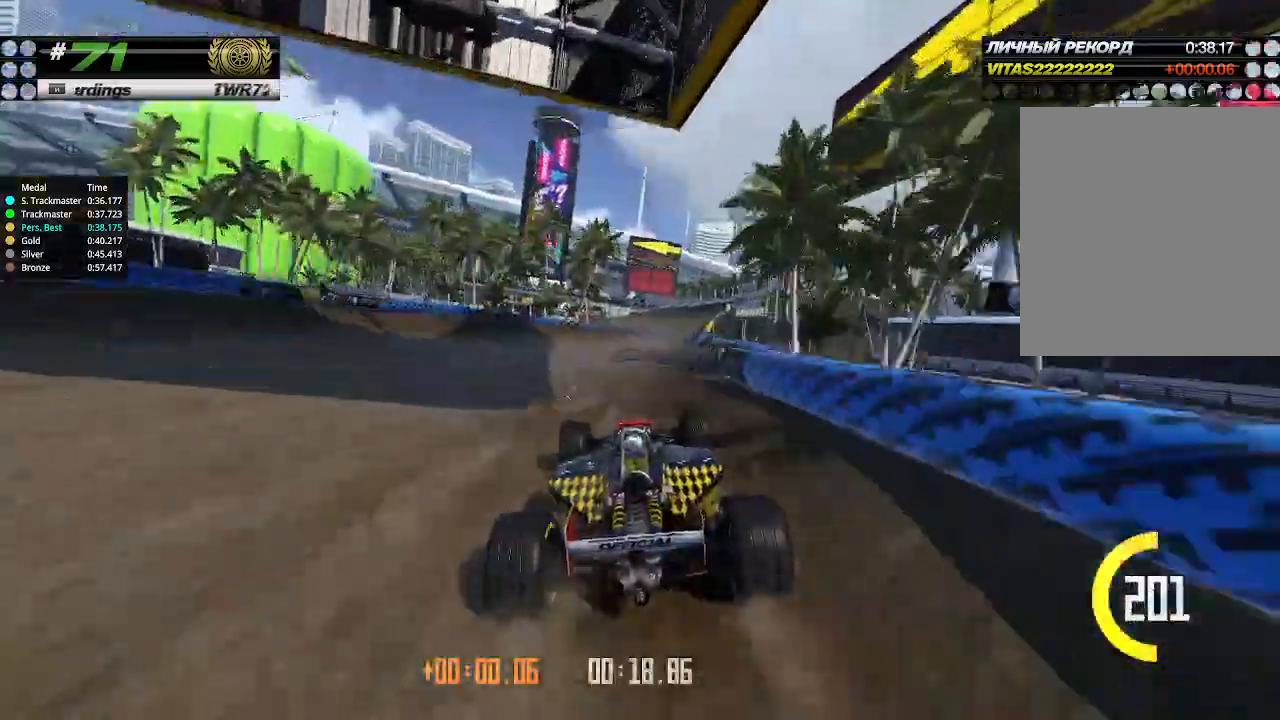
{"keys": ["up"], "events": [[33, "right", "up"]]}
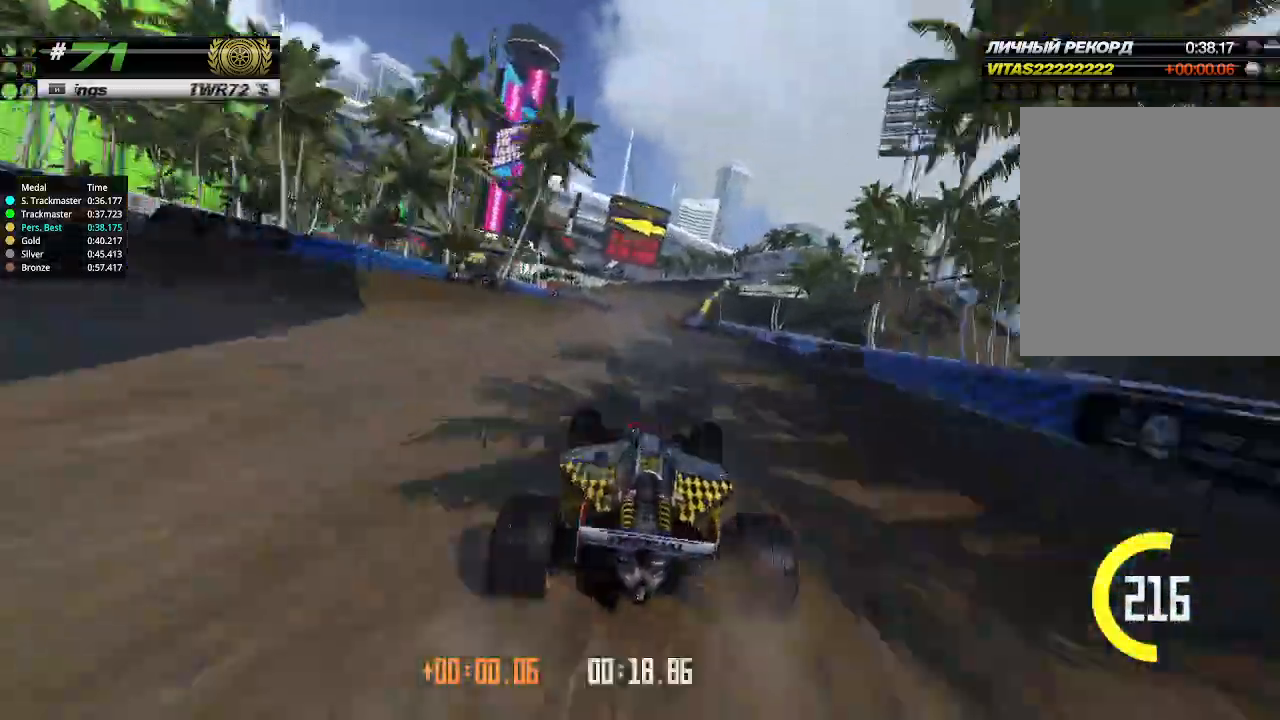
{"keys": ["up"], "events": []}
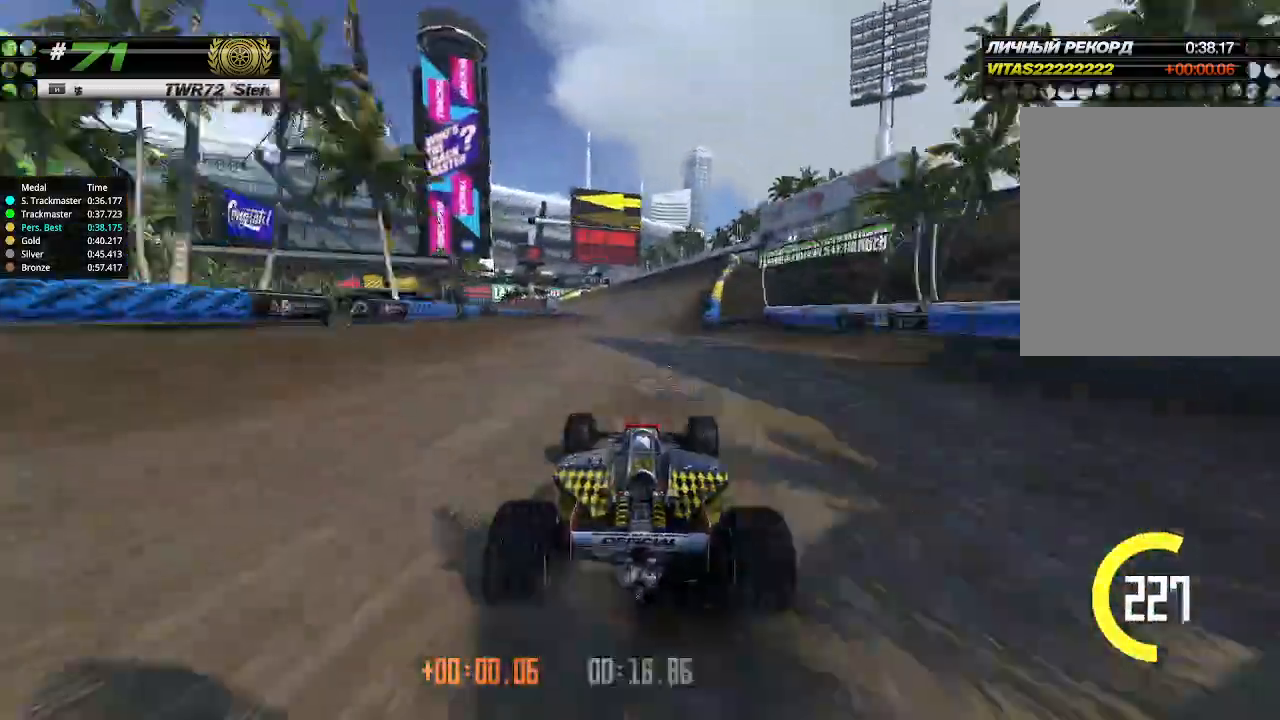
{"keys": ["left", "up"], "events": [[166, "right", "down"], [266, "right", "up"], [500, "left", "down"]]}
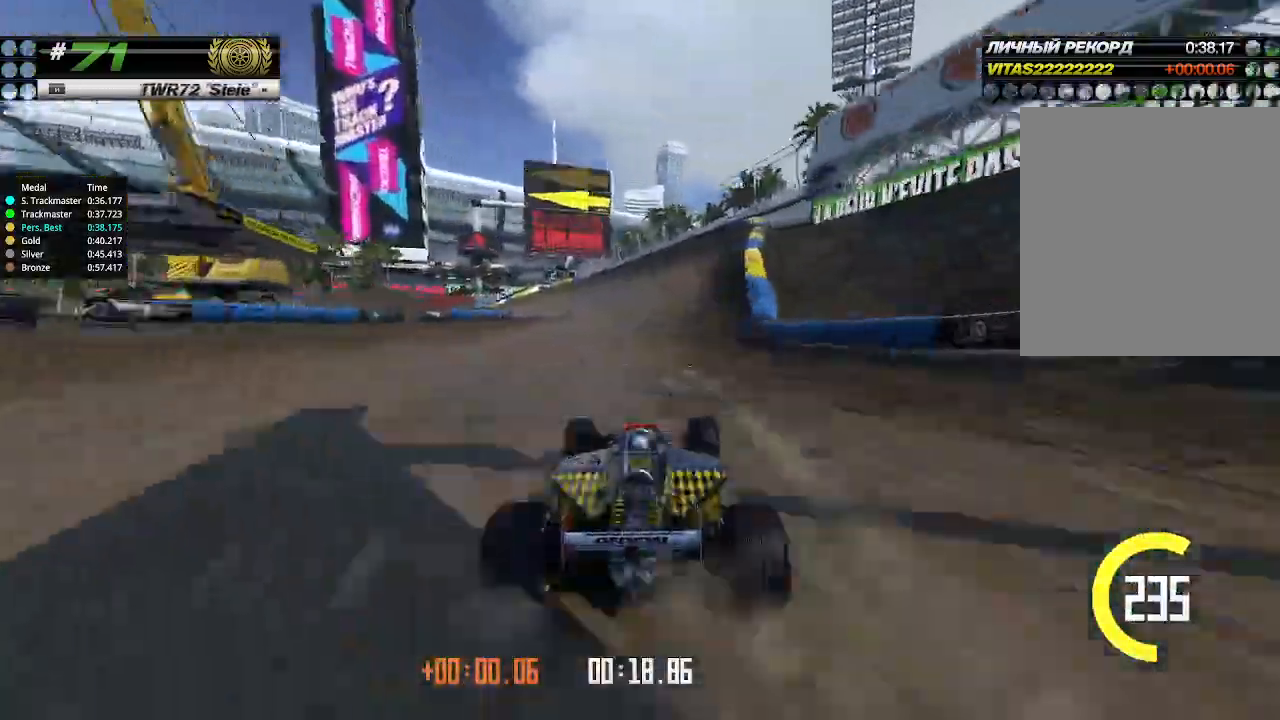
{"keys": ["up"], "events": [[66, "left", "up"]]}
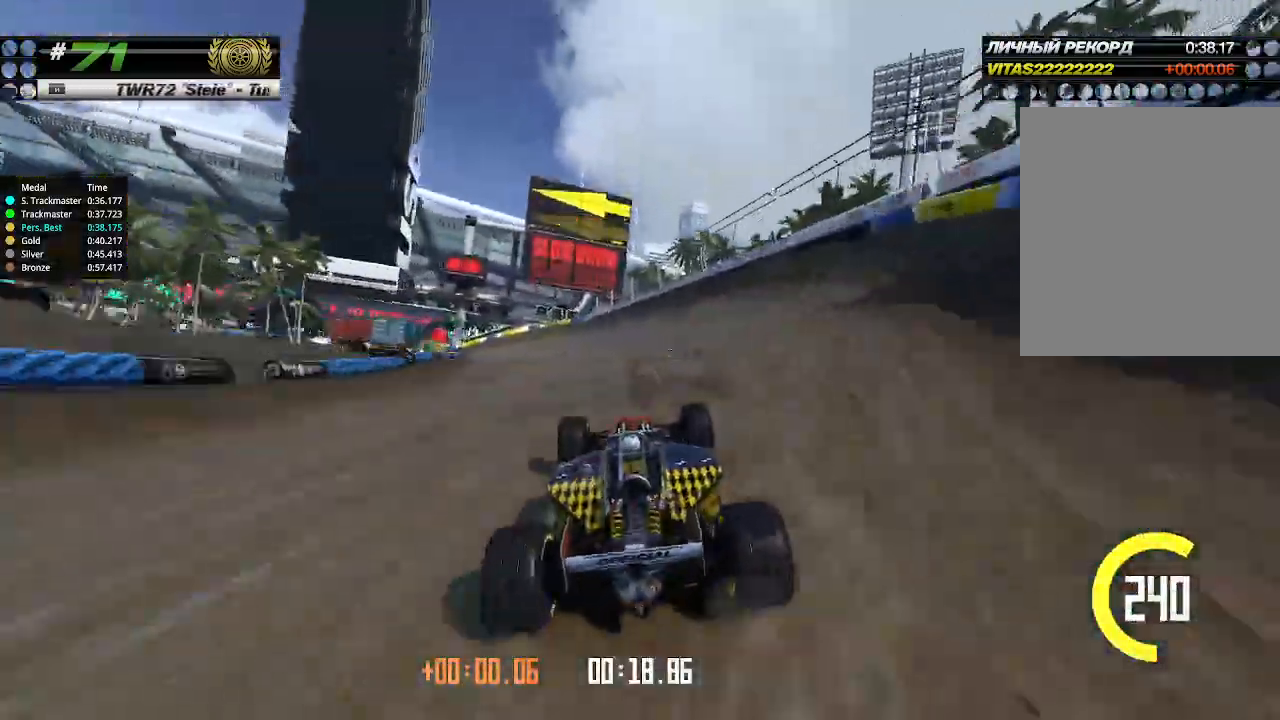
{"keys": ["left", "up"], "events": [[100, "left", "down"], [200, "left", "up"], [466, "left", "down"]]}
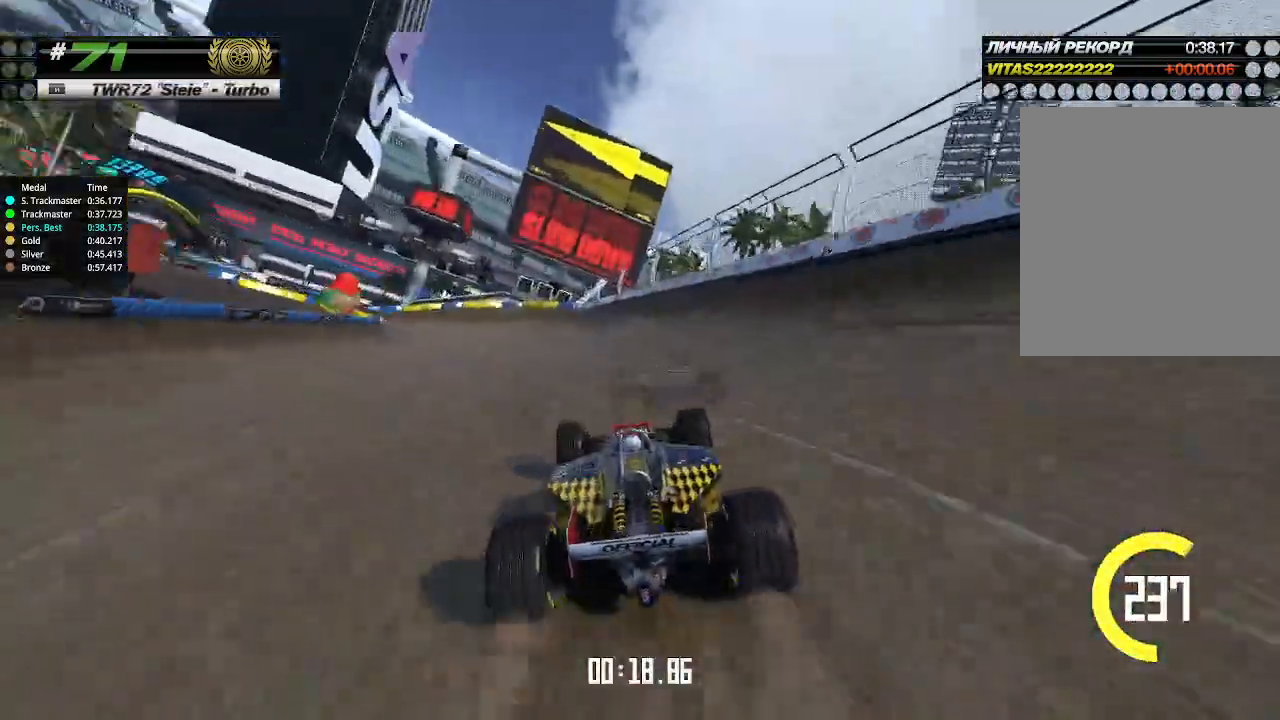
{"keys": ["left"], "events": [[66, "left", "up"], [133, "left", "down"], [166, "up", "up"]]}
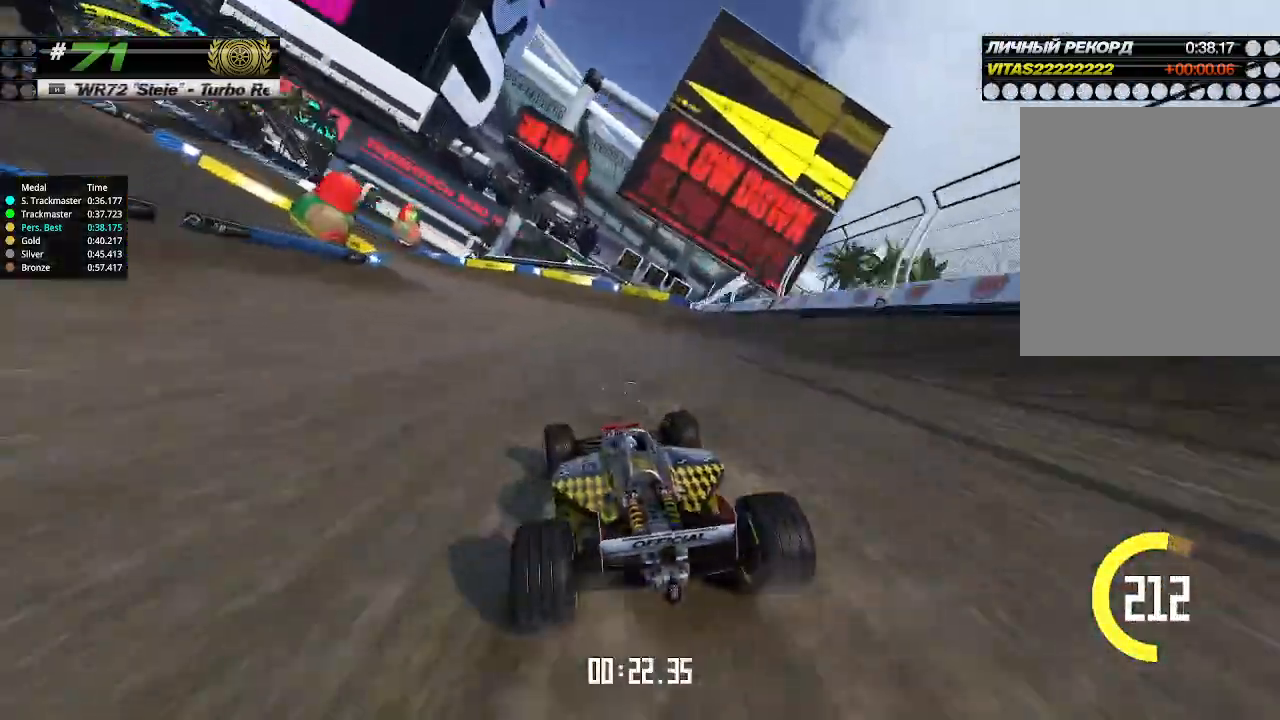
{"keys": ["left"], "events": []}
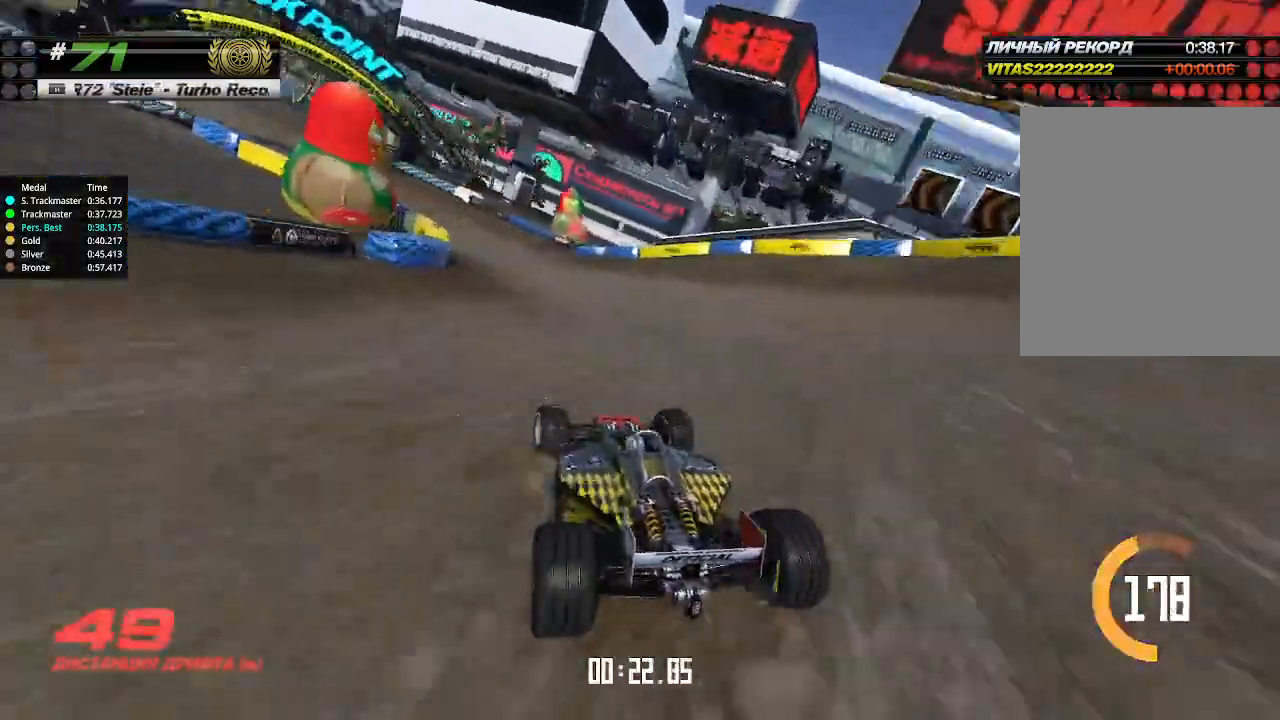
{"keys": ["left", "up"], "events": [[66, "up", "down"]]}
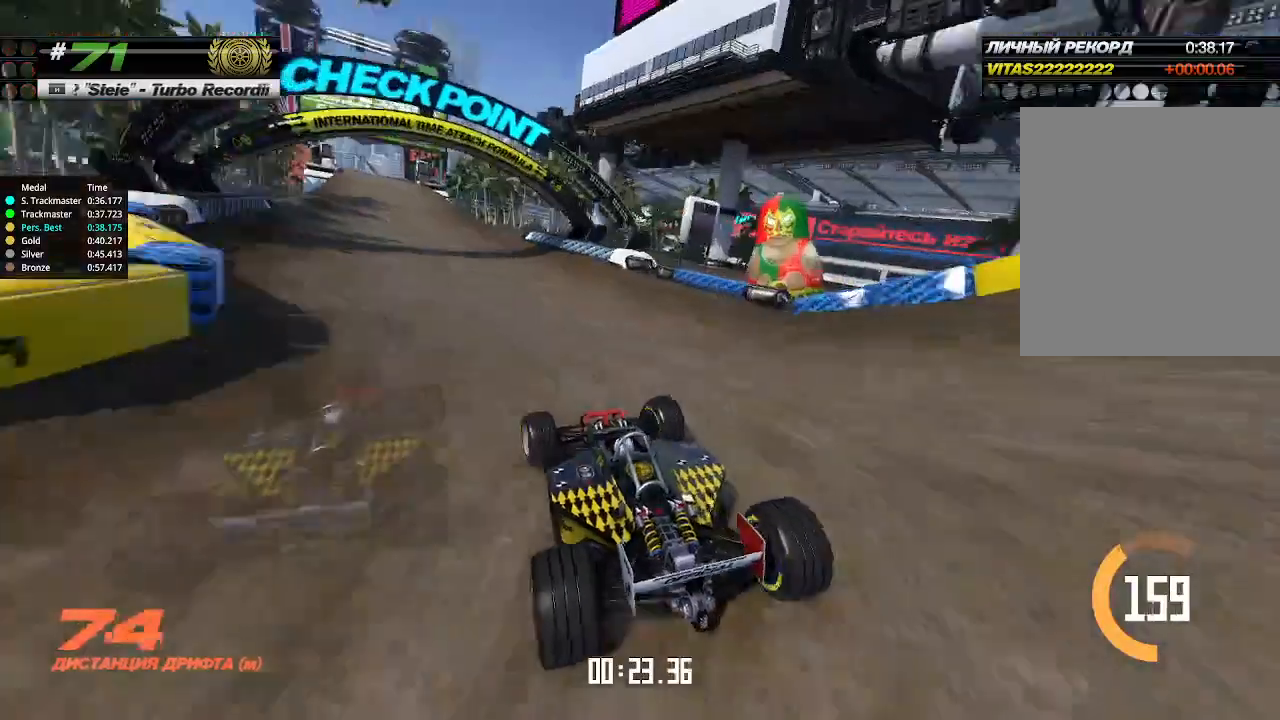
{"keys": ["left", "up"], "events": [[266, "left", "up"], [466, "left", "down"]]}
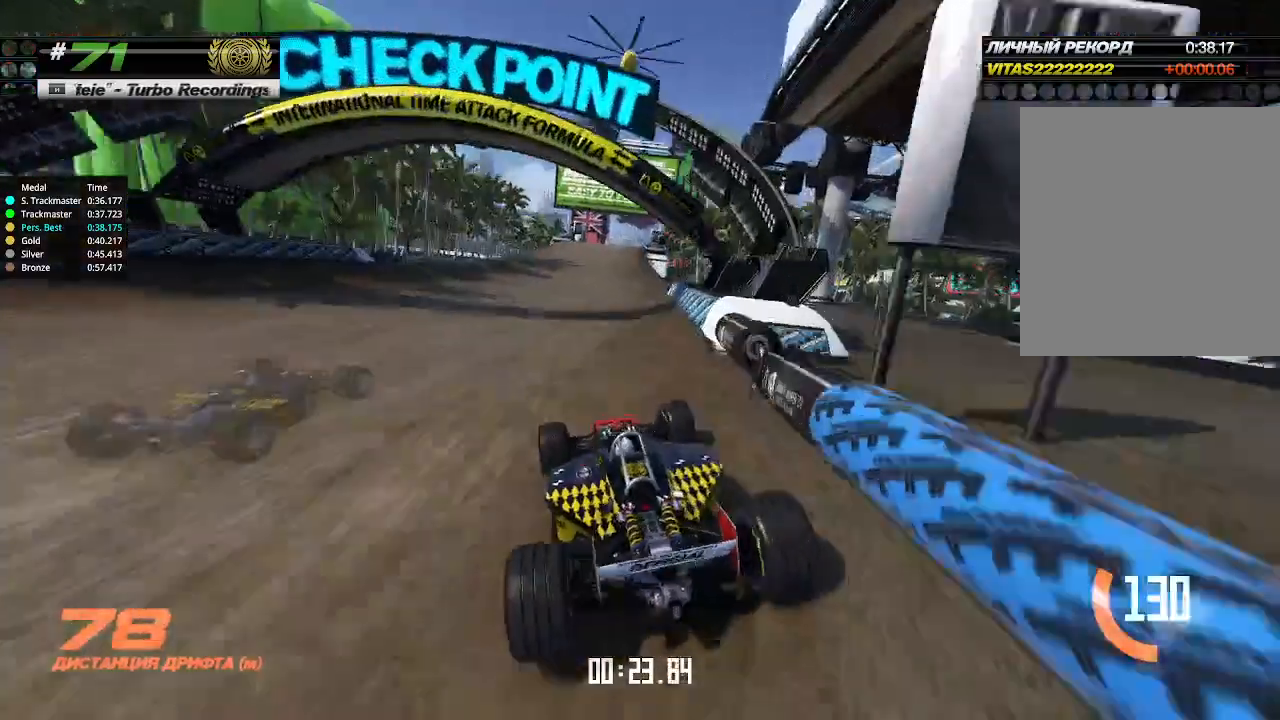
{"keys": ["up"], "events": [[66, "left", "up"], [400, "left", "down"], [500, "left", "up"]]}
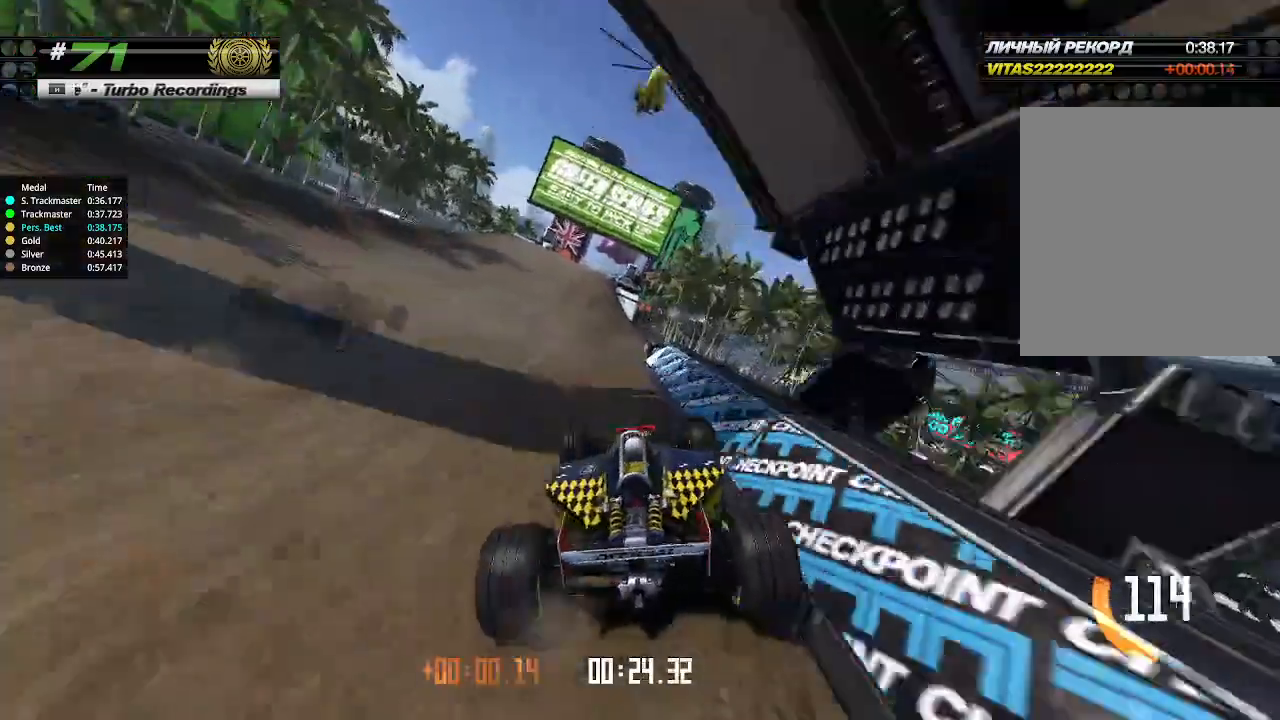
{"keys": ["up"], "events": [[66, "up", "up"], [100, "up", "down"]]}
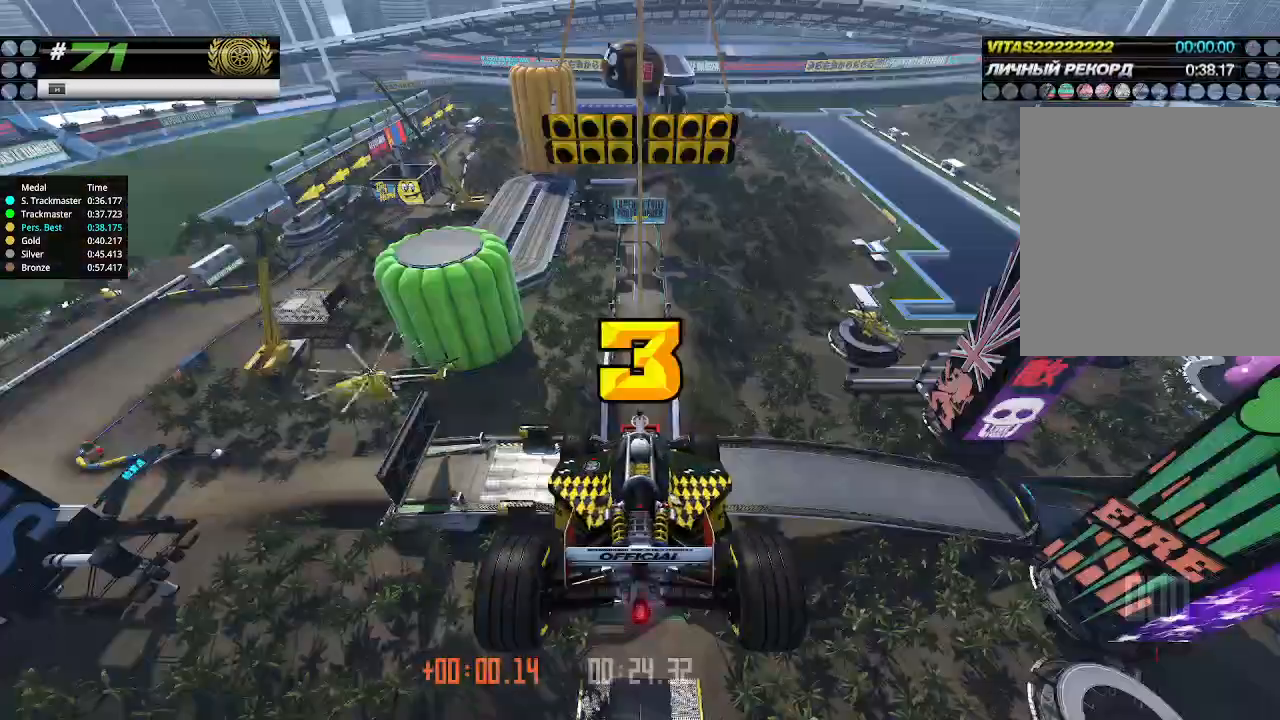
{"keys": ["up"], "events": [[33, "right", "down"], [66, "down", "down"], [200, "down", "up"], [200, "right", "up"]]}
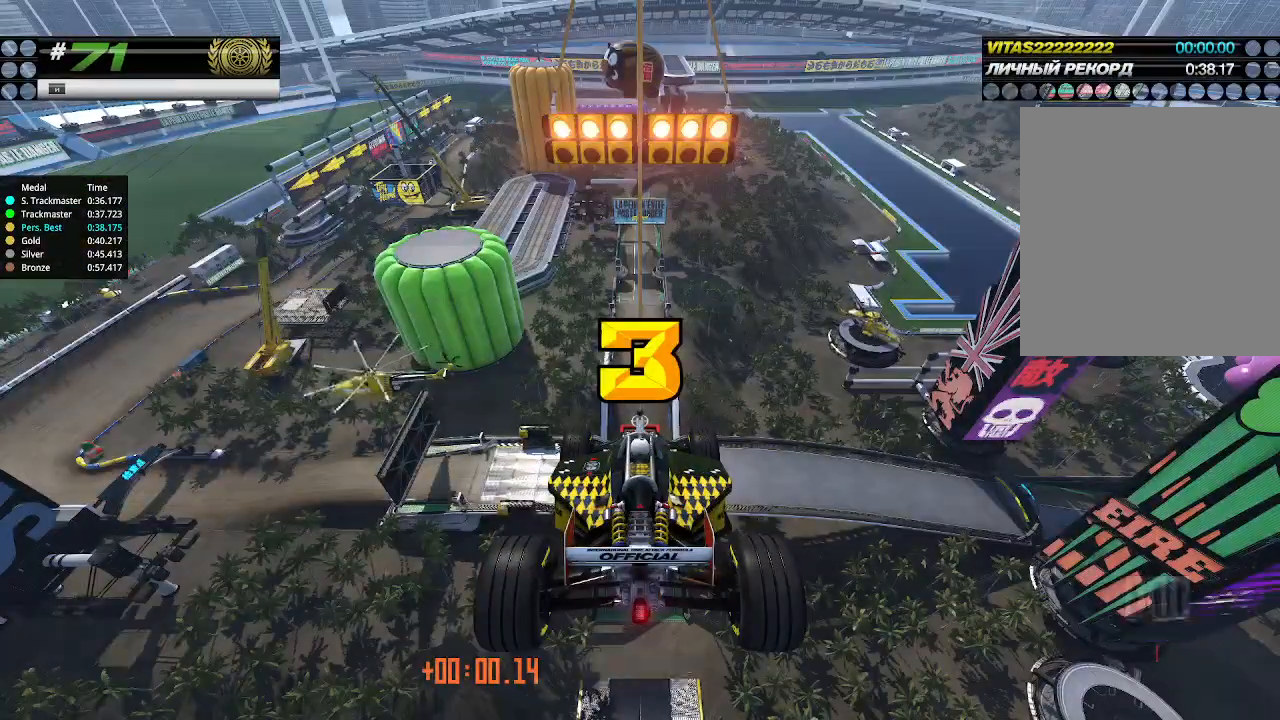
{"keys": ["up"], "events": []}
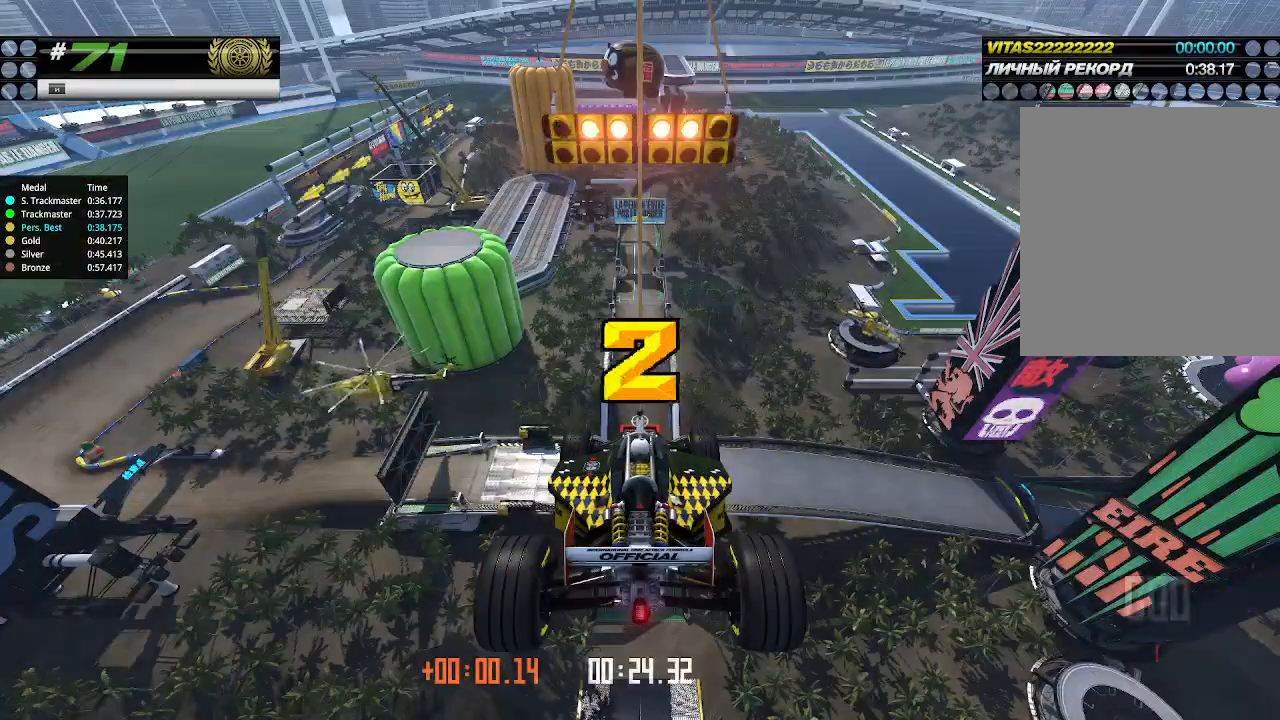
{"keys": ["up"], "events": []}
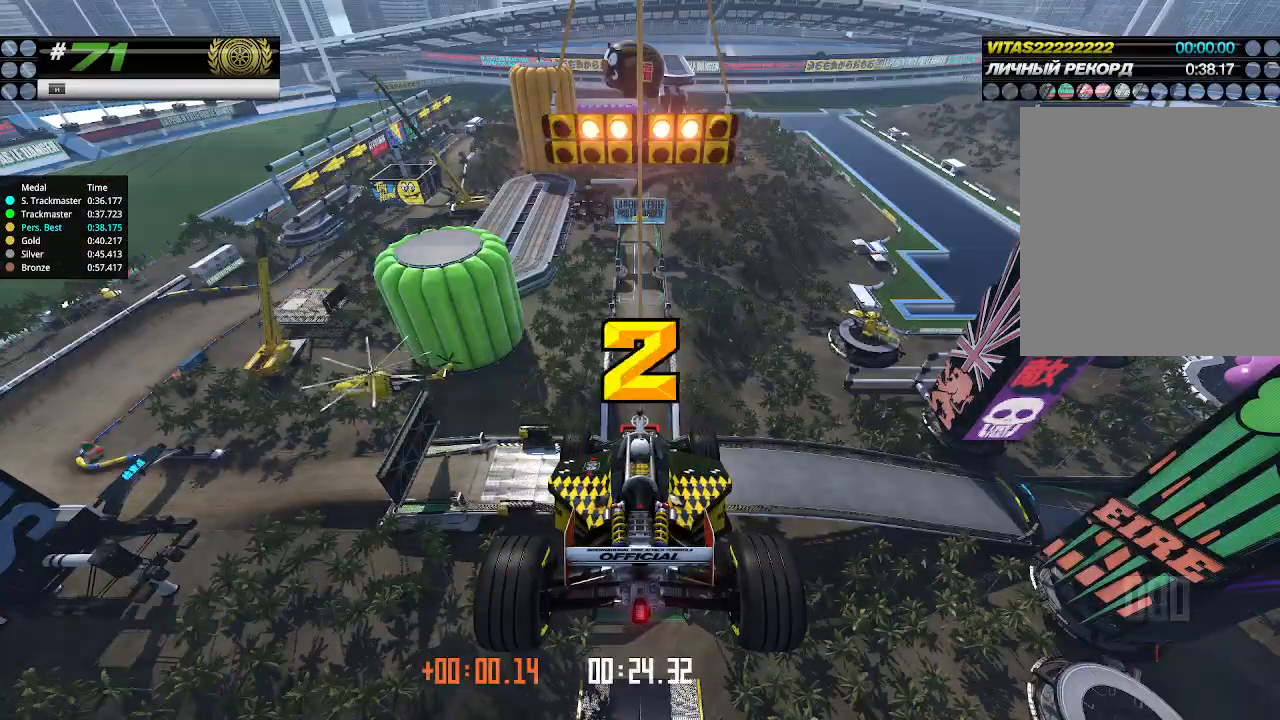
{"keys": ["up"], "events": []}